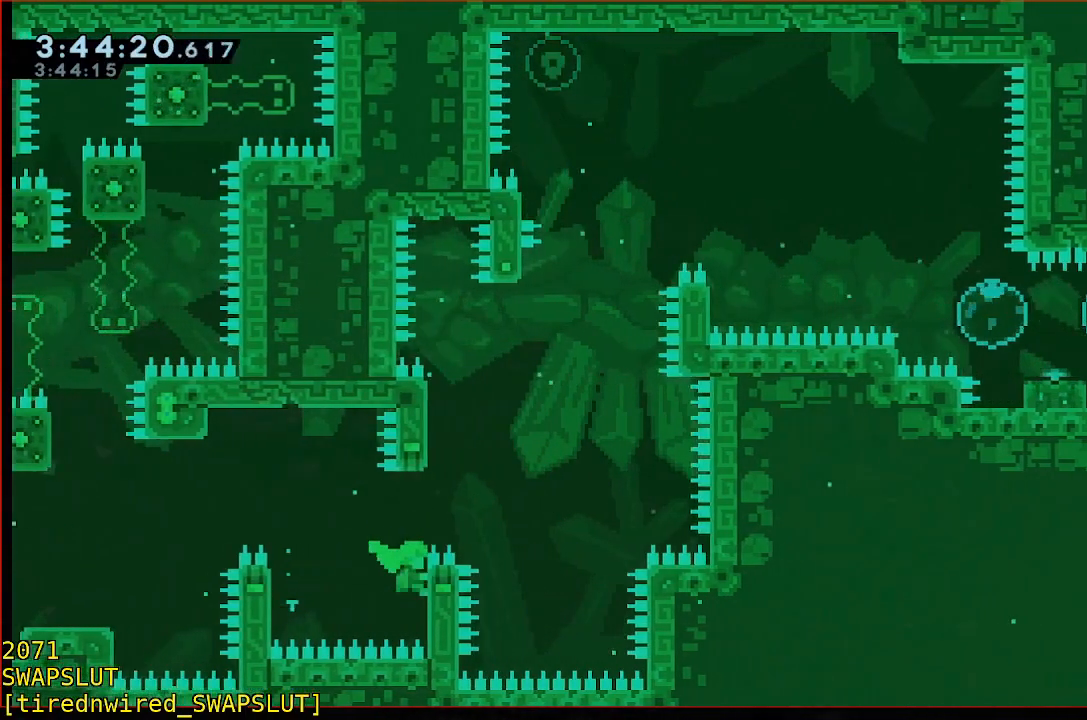
Gameplay with a controller (Xbox layout); each line is a JSON object with the inputs held at the frame after it (dt_ms = milliseconds from this image to that frame). "events" lists button and stick changes between this image and that frame as [ms after this image, input, new state], when the widget could be followed in between. Not read: A DPAD_DOWN DPAD_LEFT DPAD_RIGHT DPAD_UP L2 L3 R2 R3 SELECT START right_stick.
{"dt_ms": 500, "buttons": ["R1"], "left_stick": "left", "events": [[50, "left_stick", "up-right"], [300, "left_stick", "right"], [450, "left_stick", "left"]]}
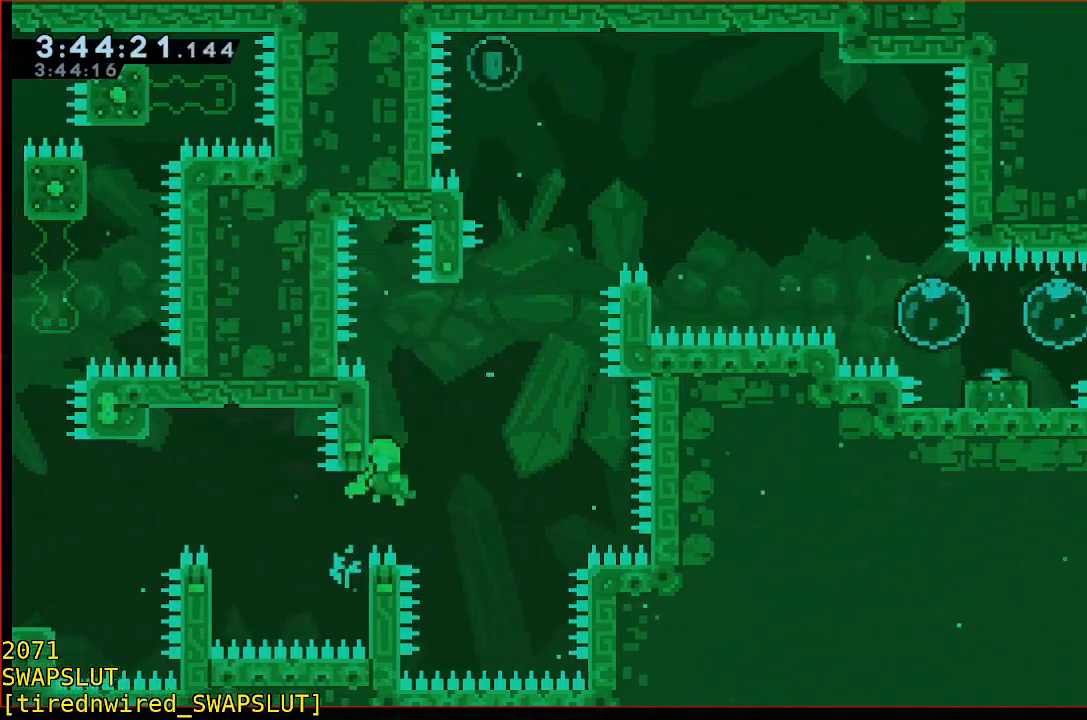
{"dt_ms": 1000, "buttons": ["R1"], "left_stick": "right"}
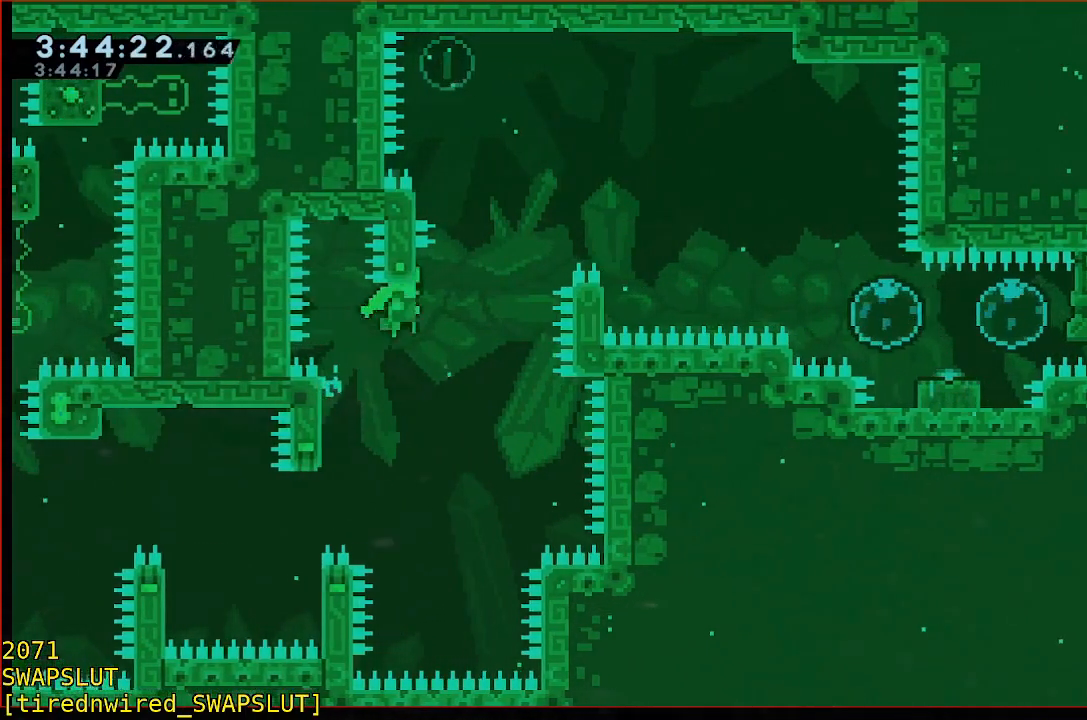
{"dt_ms": 500, "buttons": ["R1"], "left_stick": "center", "events": [[17, "left_stick", "center"], [67, "left_stick", "left"], [233, "left_stick", "up-left"], [483, "left_stick", "center"]]}
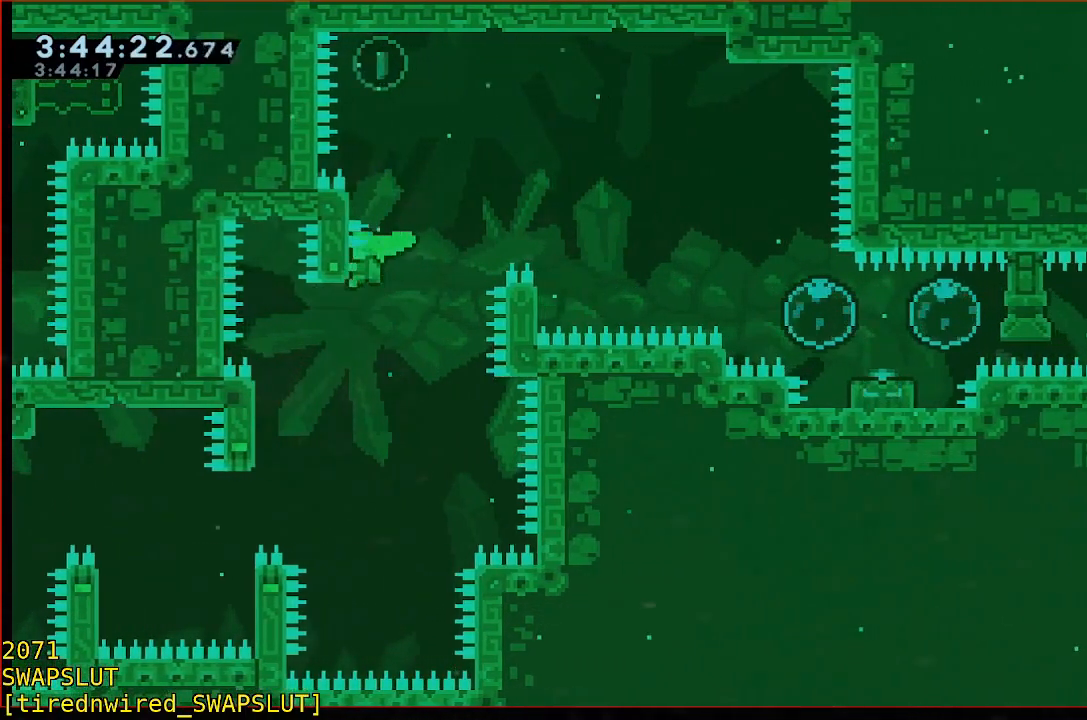
{"dt_ms": 500, "buttons": ["R1"], "left_stick": "left", "events": [[33, "R1", "up"], [133, "left_stick", "left"], [233, "R1", "down"]]}
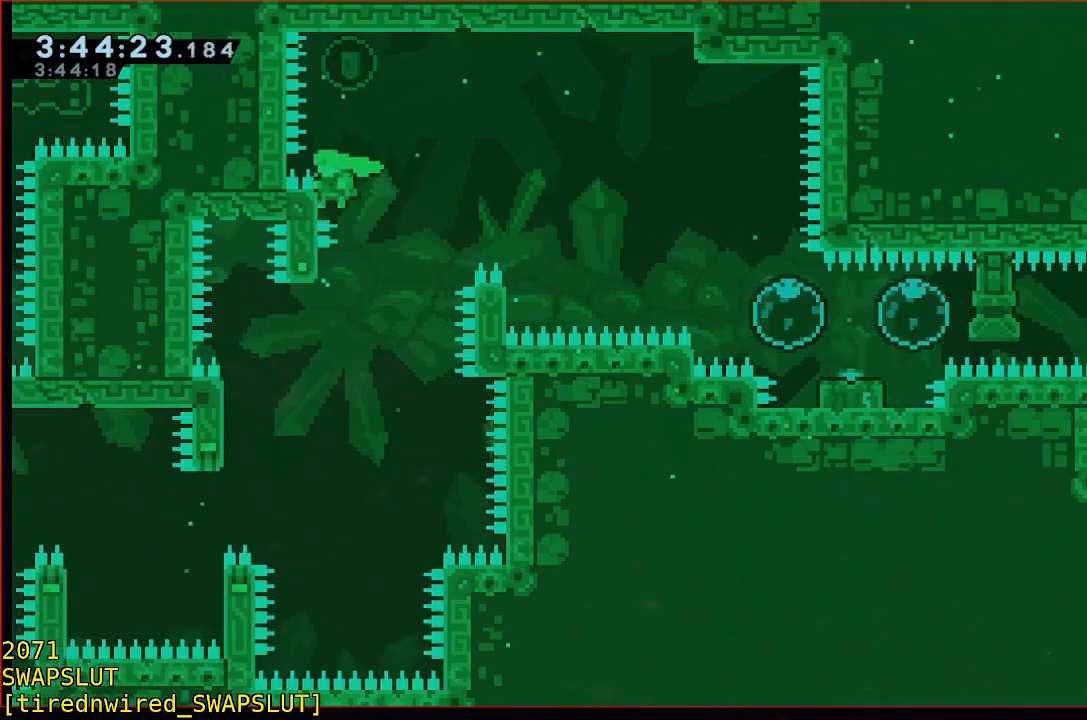
{"dt_ms": 500, "buttons": ["R1"], "left_stick": "right", "events": [[33, "left_stick", "up-right"], [83, "left_stick", "up"], [300, "left_stick", "right"]]}
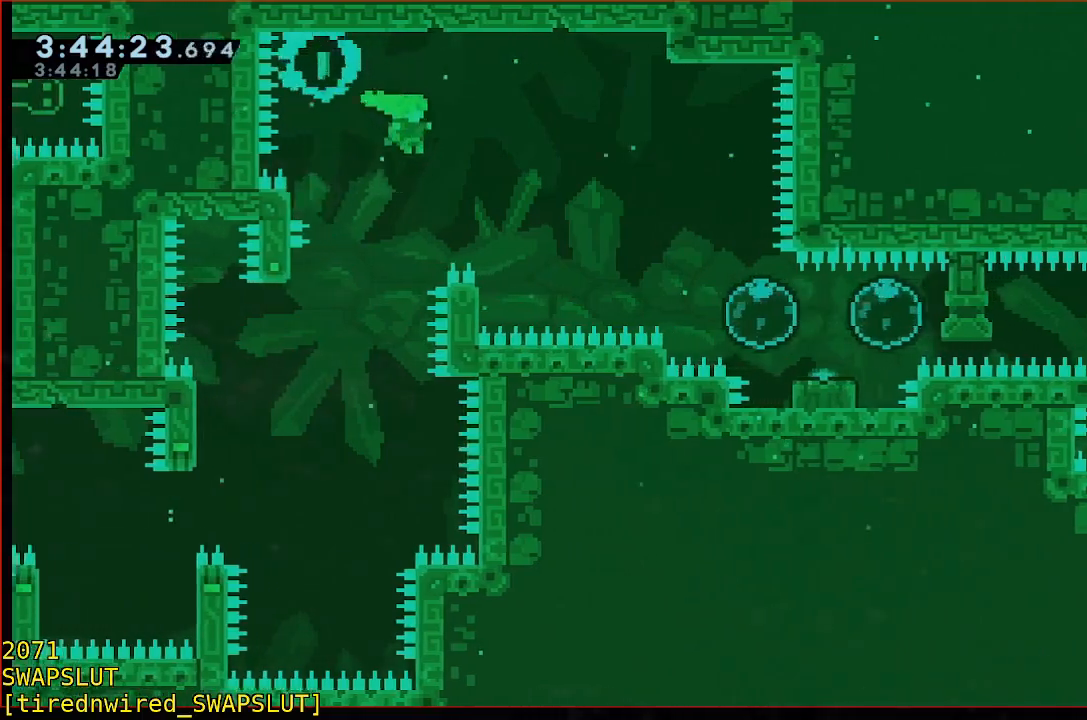
{"dt_ms": 500, "buttons": [], "left_stick": "right", "events": [[150, "B", "down"], [350, "B", "up"], [400, "R1", "up"]]}
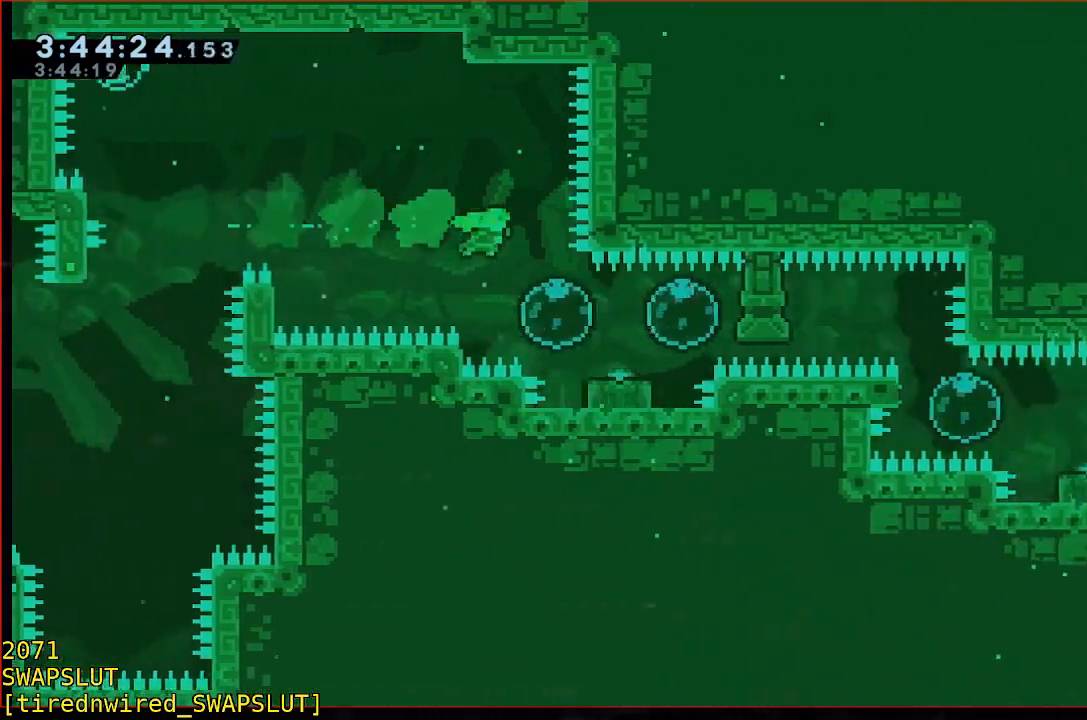
{"dt_ms": 500, "buttons": ["B"], "left_stick": "center", "events": [[50, "left_stick", "center"], [183, "B", "down"]]}
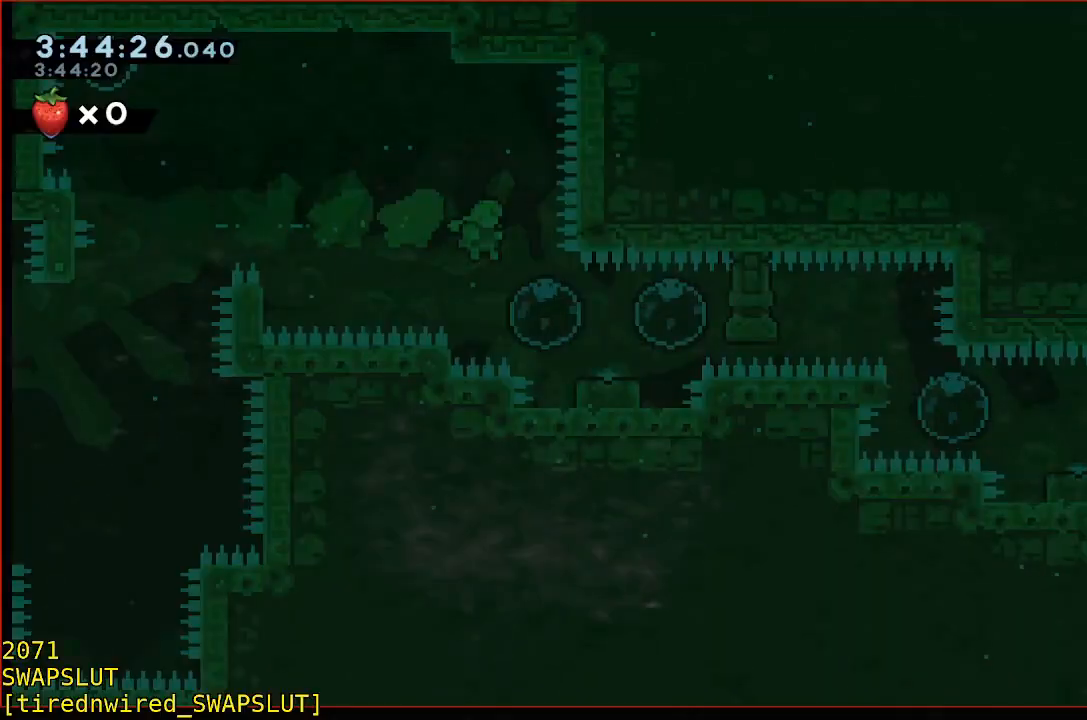
{"dt_ms": 1000, "buttons": ["B"], "left_stick": "center"}
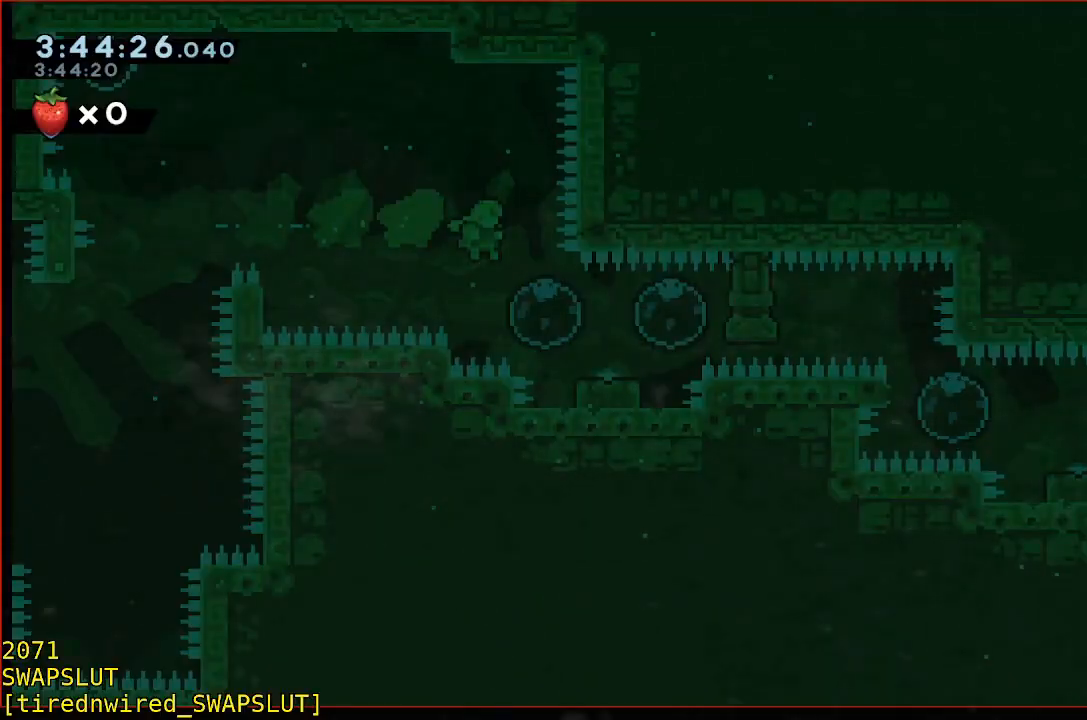
{"dt_ms": 500, "buttons": ["B"], "left_stick": "right", "events": [[467, "left_stick", "right"]]}
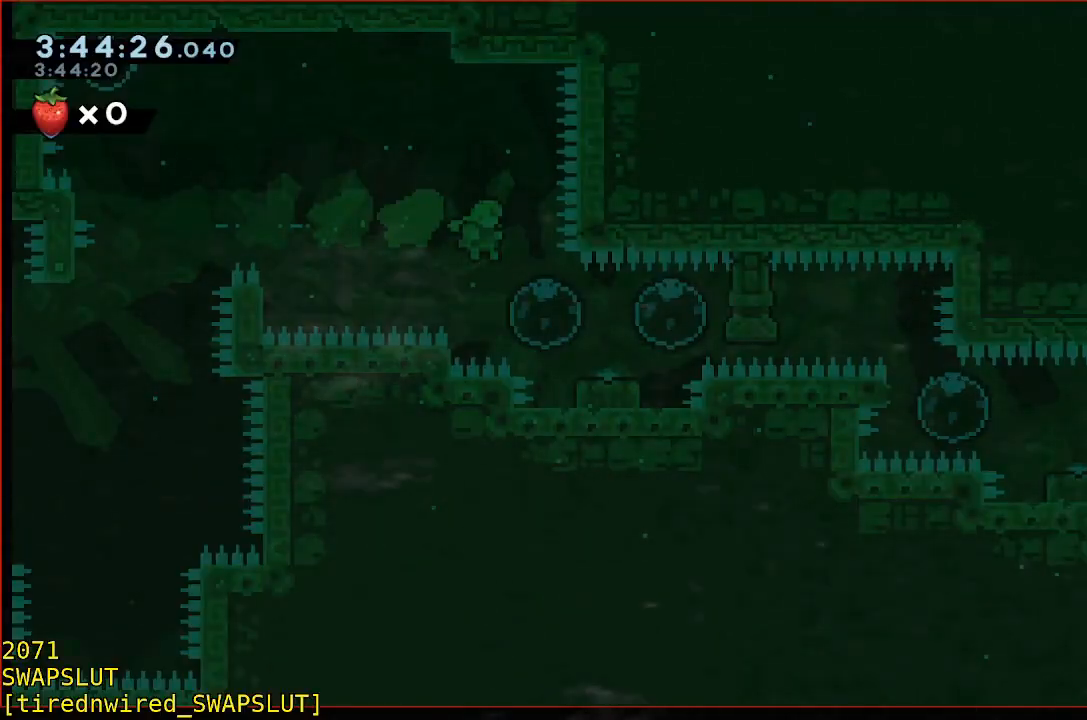
{"dt_ms": 500, "buttons": ["B"], "left_stick": "up-right", "events": [[183, "left_stick", "center"], [333, "left_stick", "up-right"], [383, "left_stick", "center"], [483, "left_stick", "up-right"]]}
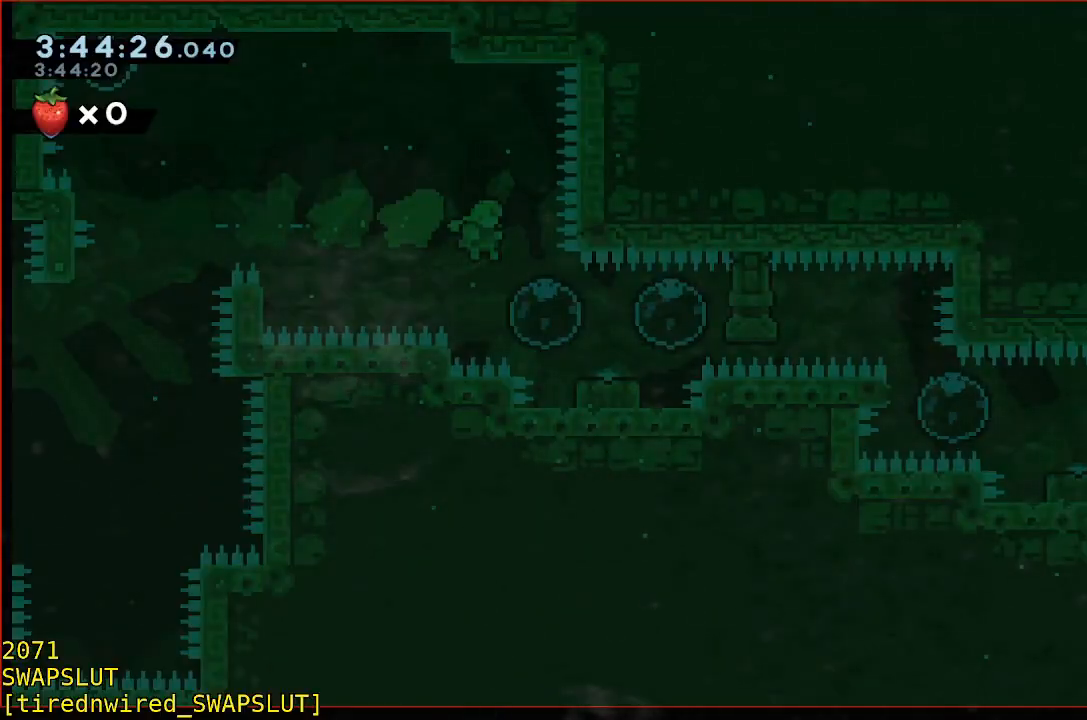
{"dt_ms": 500, "buttons": ["B"], "left_stick": "center", "events": [[33, "left_stick", "right"], [133, "left_stick", "center"], [333, "left_stick", "right"], [450, "left_stick", "center"]]}
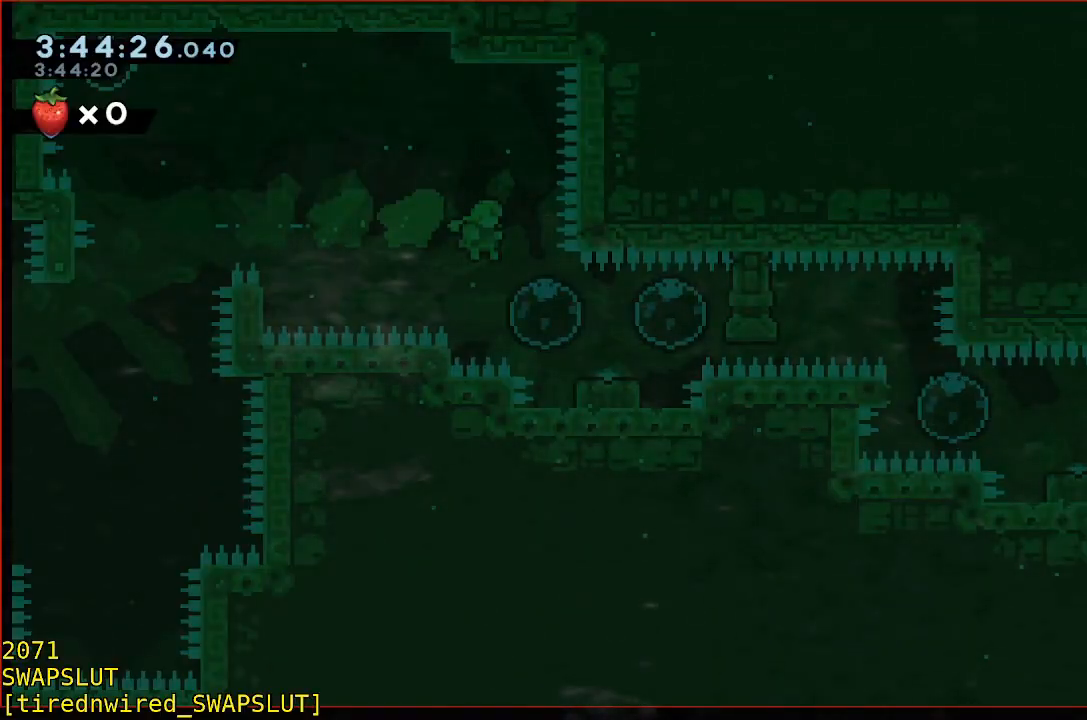
{"dt_ms": 500, "buttons": [], "left_stick": "center"}
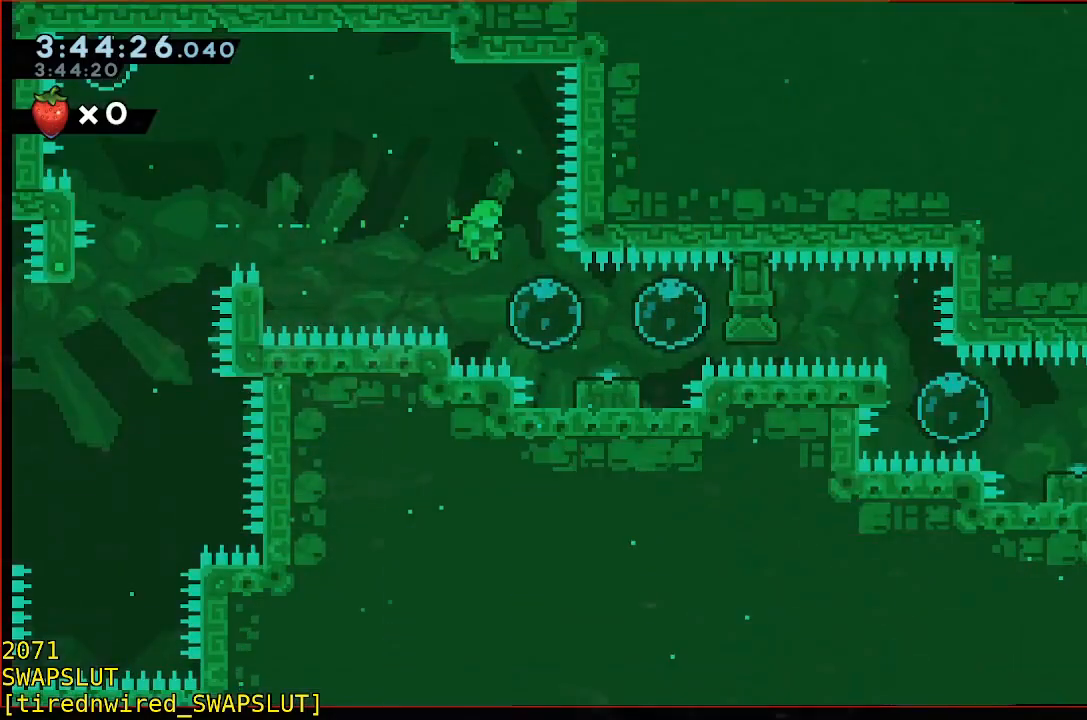
{"dt_ms": 500, "buttons": [], "left_stick": "down-right", "events": [[317, "left_stick", "right"], [417, "left_stick", "down-right"]]}
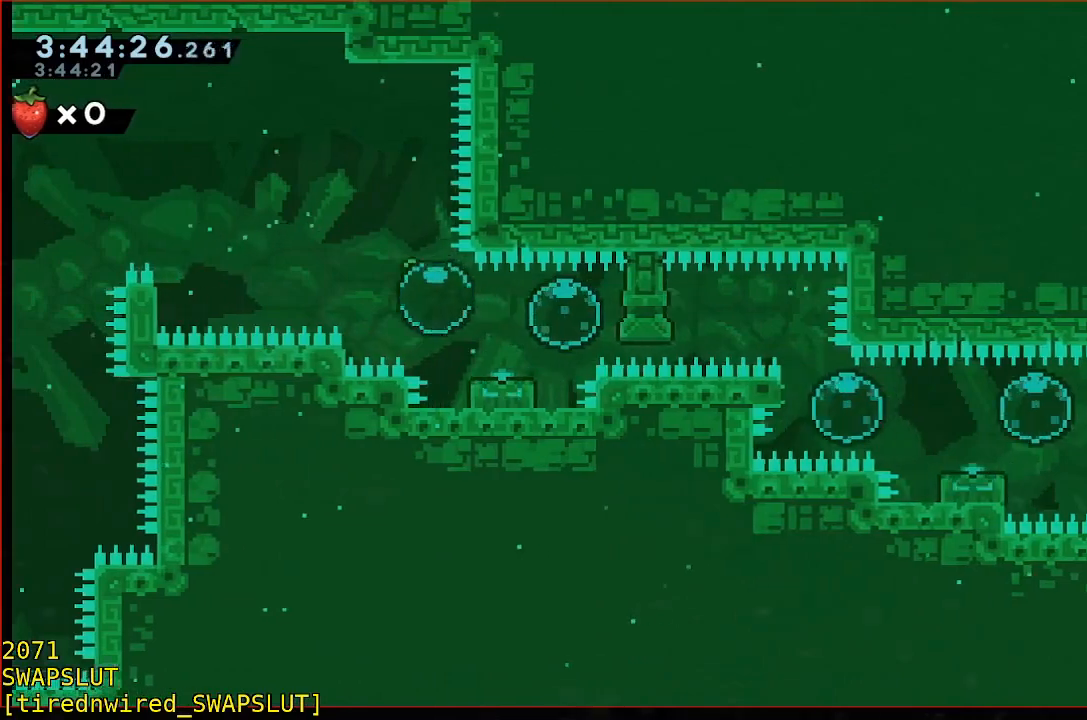
{"dt_ms": 500, "buttons": ["B", "Y"], "left_stick": "right", "events": [[117, "B", "down"], [267, "Y", "down"], [317, "left_stick", "right"]]}
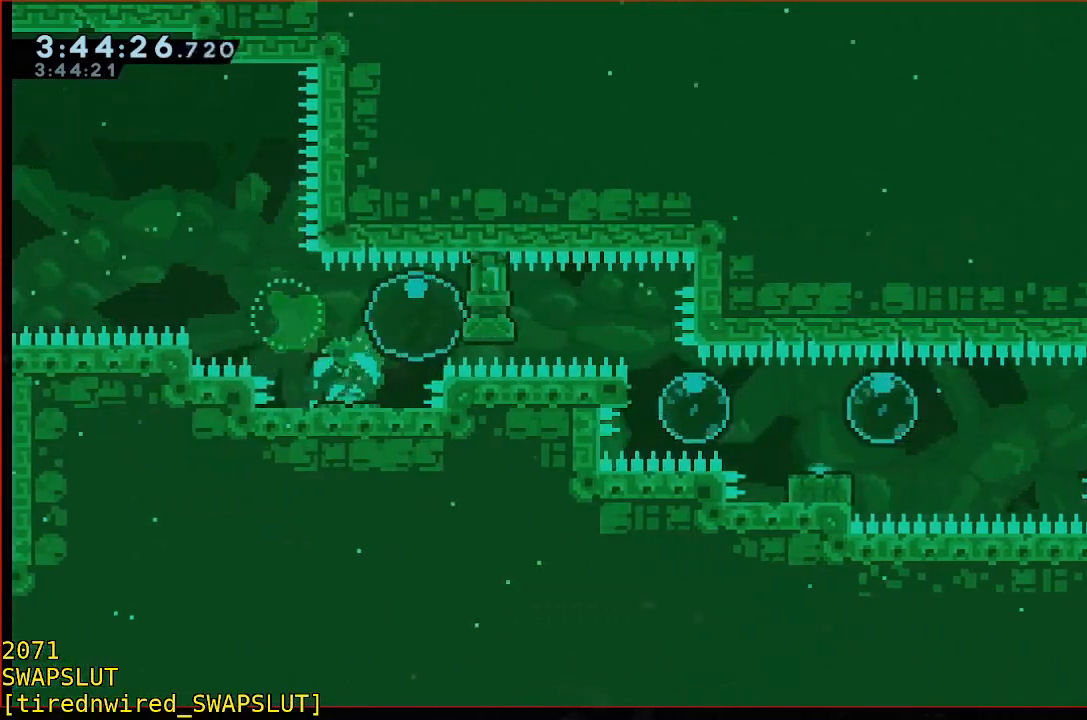
{"dt_ms": 500, "buttons": [], "left_stick": "right", "events": [[17, "B", "up"], [17, "Y", "up"]]}
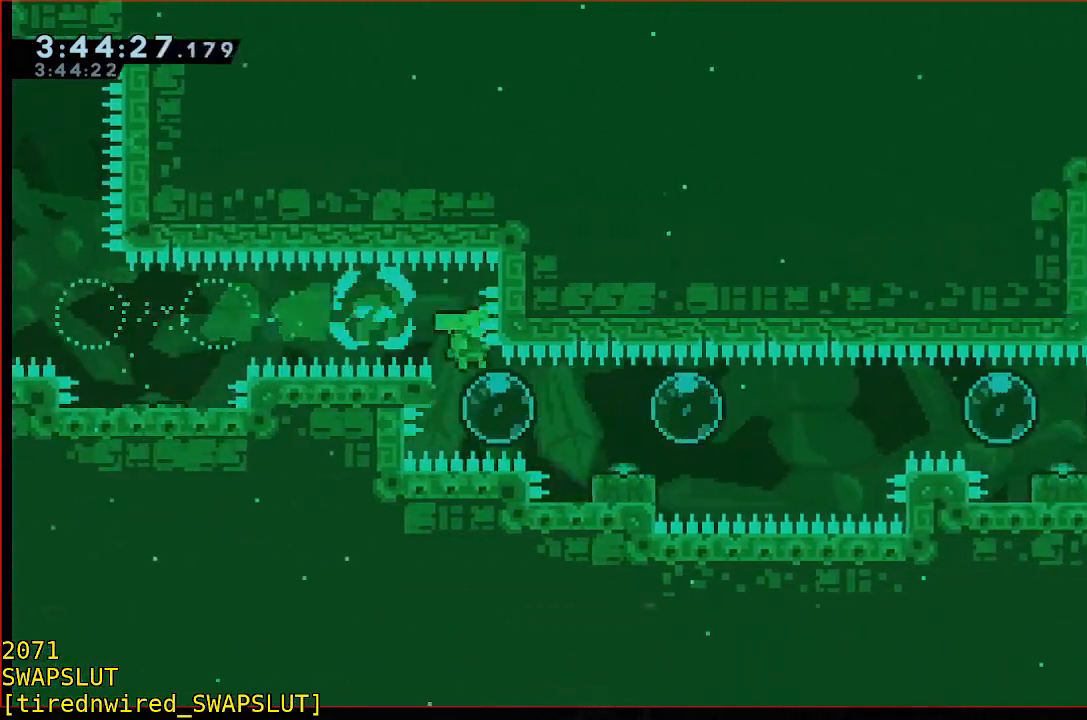
{"dt_ms": 500, "buttons": [], "left_stick": "center", "events": [[33, "left_stick", "center"], [183, "left_stick", "up-right"], [233, "left_stick", "right"], [333, "left_stick", "center"]]}
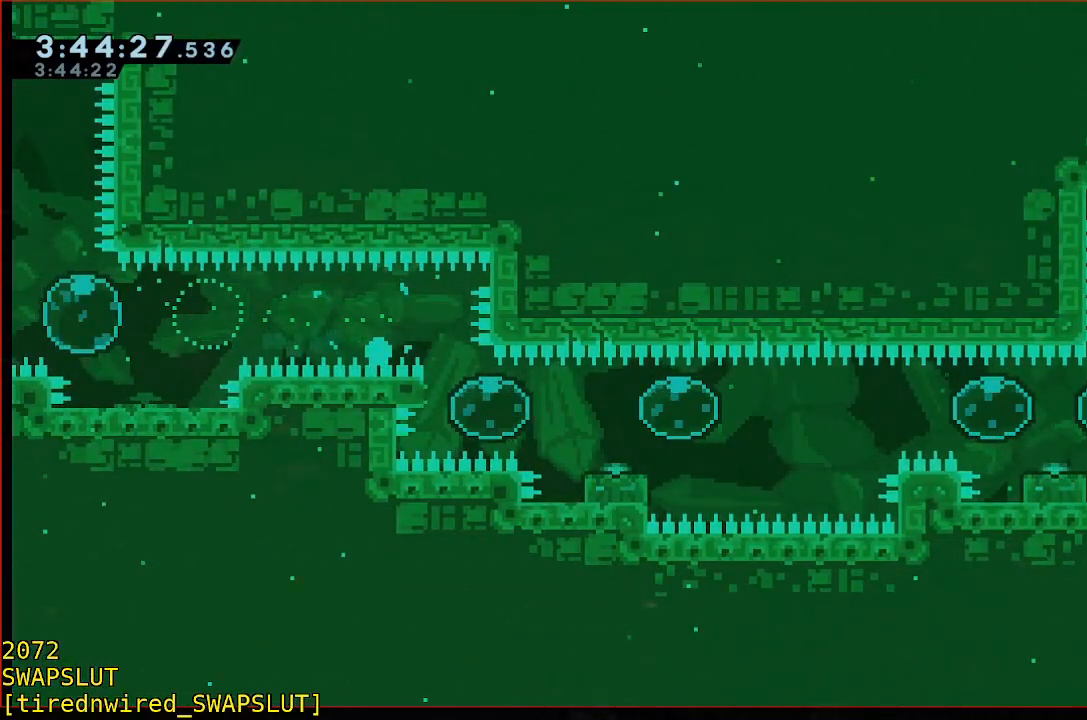
{"dt_ms": 500, "buttons": [], "left_stick": "center", "events": []}
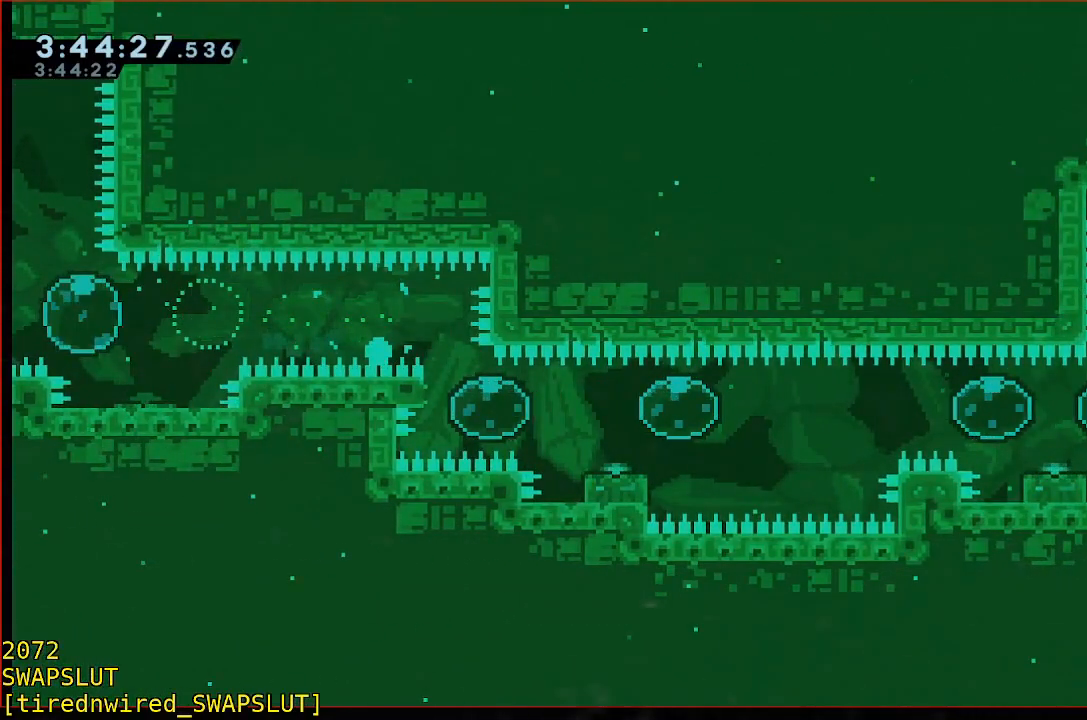
{"dt_ms": 500, "buttons": [], "left_stick": "center", "events": [[317, "B", "down"], [417, "B", "up"]]}
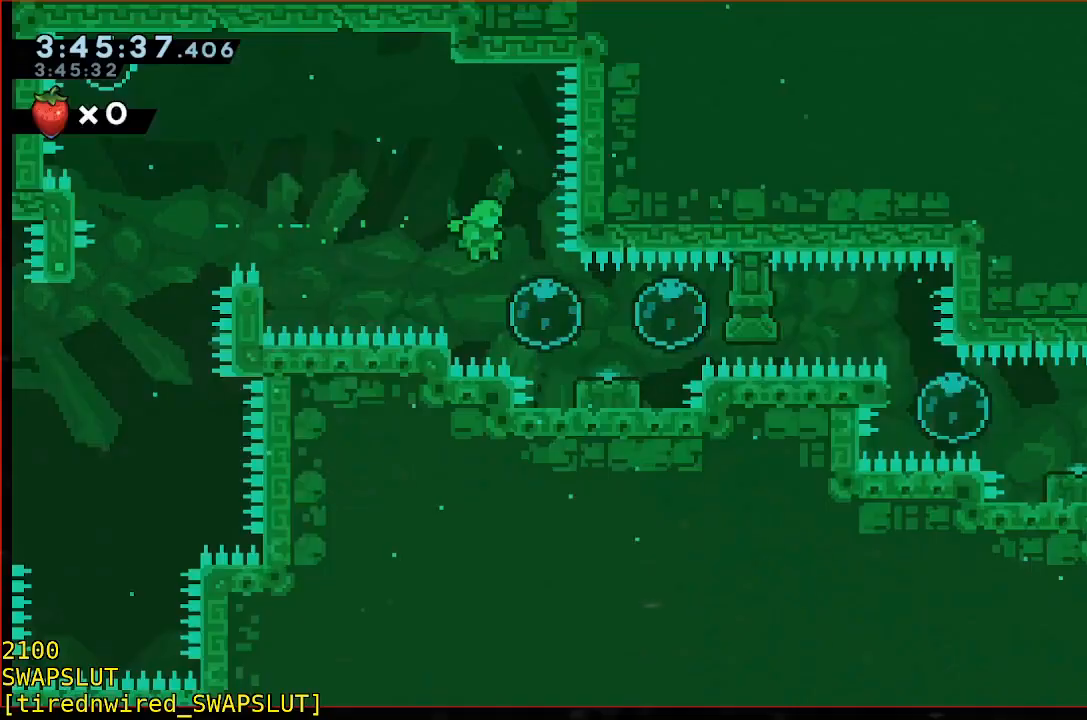
{"dt_ms": 500, "buttons": [], "left_stick": "down-right", "events": [[317, "left_stick", "down-right"]]}
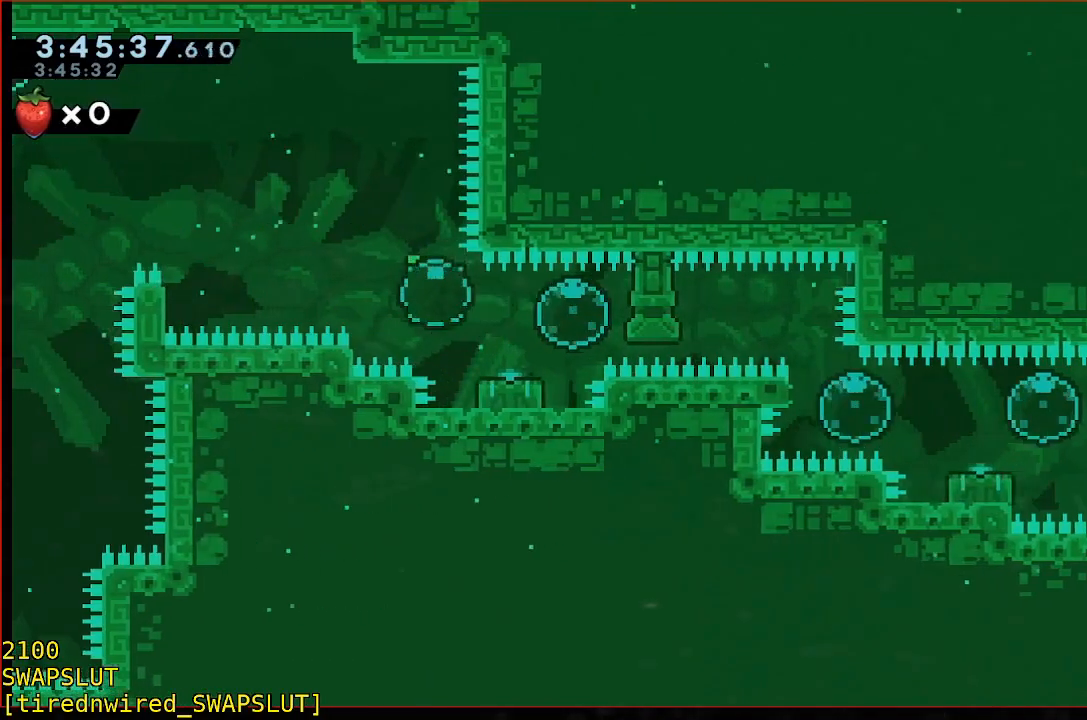
{"dt_ms": 500, "buttons": ["B", "Y"], "left_stick": "right", "events": [[183, "B", "down"], [333, "Y", "down"], [333, "left_stick", "right"]]}
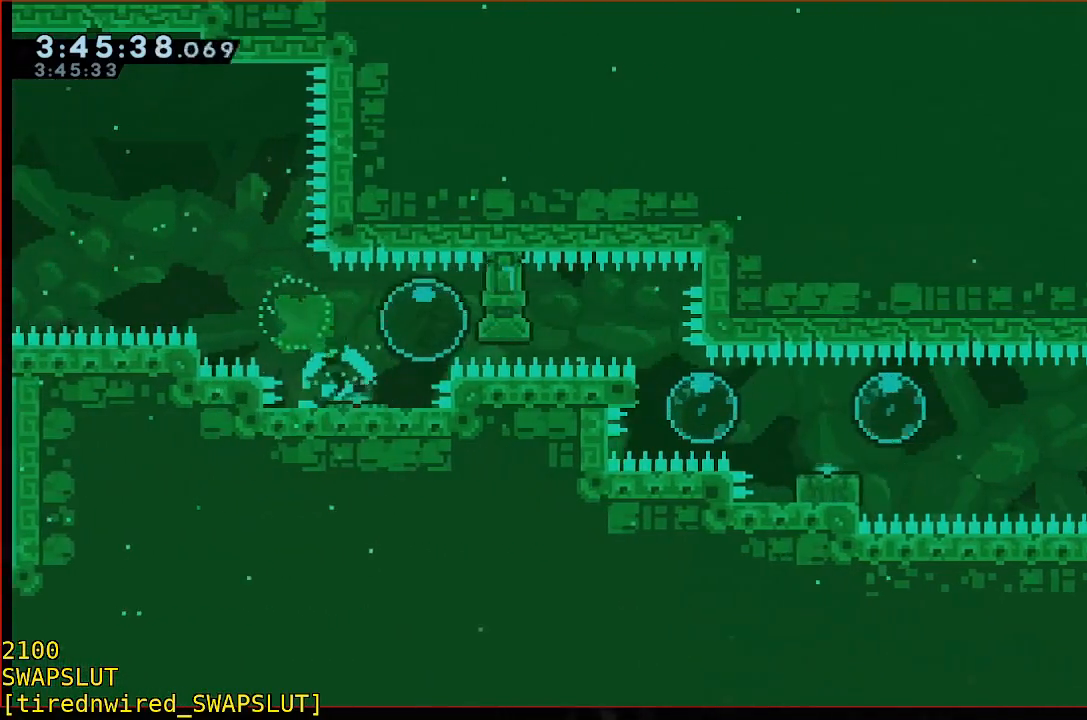
{"dt_ms": 500, "buttons": [], "left_stick": "center", "events": [[33, "B", "up"], [33, "Y", "up"], [433, "left_stick", "center"]]}
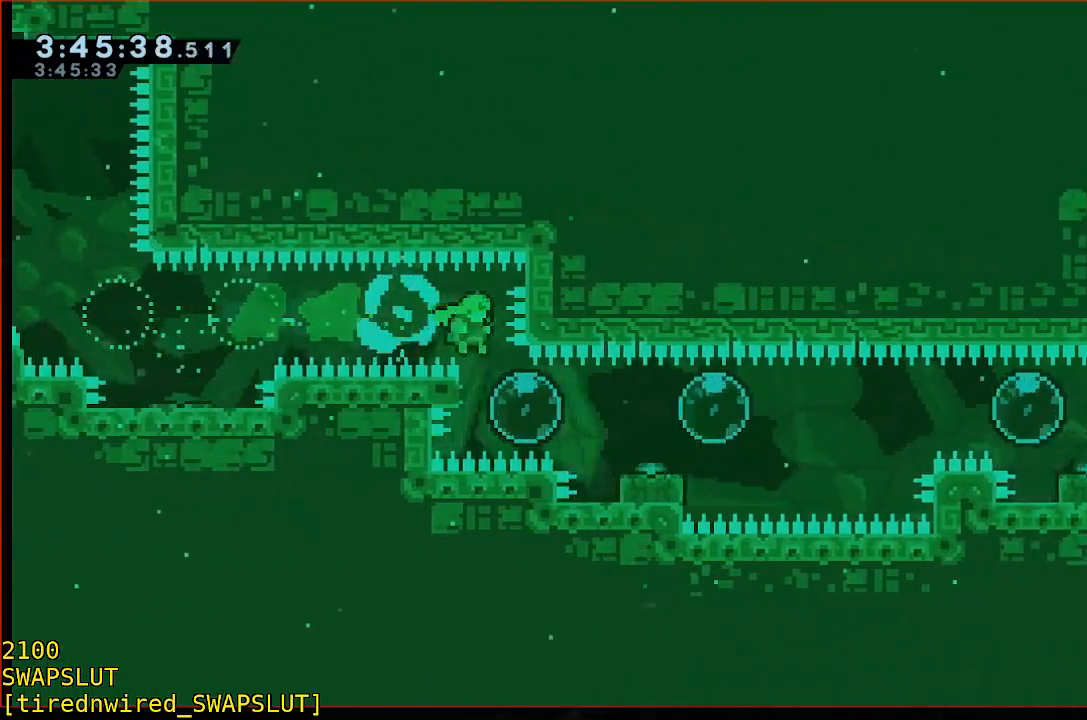
{"dt_ms": 500, "buttons": [], "left_stick": "right", "events": [[150, "left_stick", "right"]]}
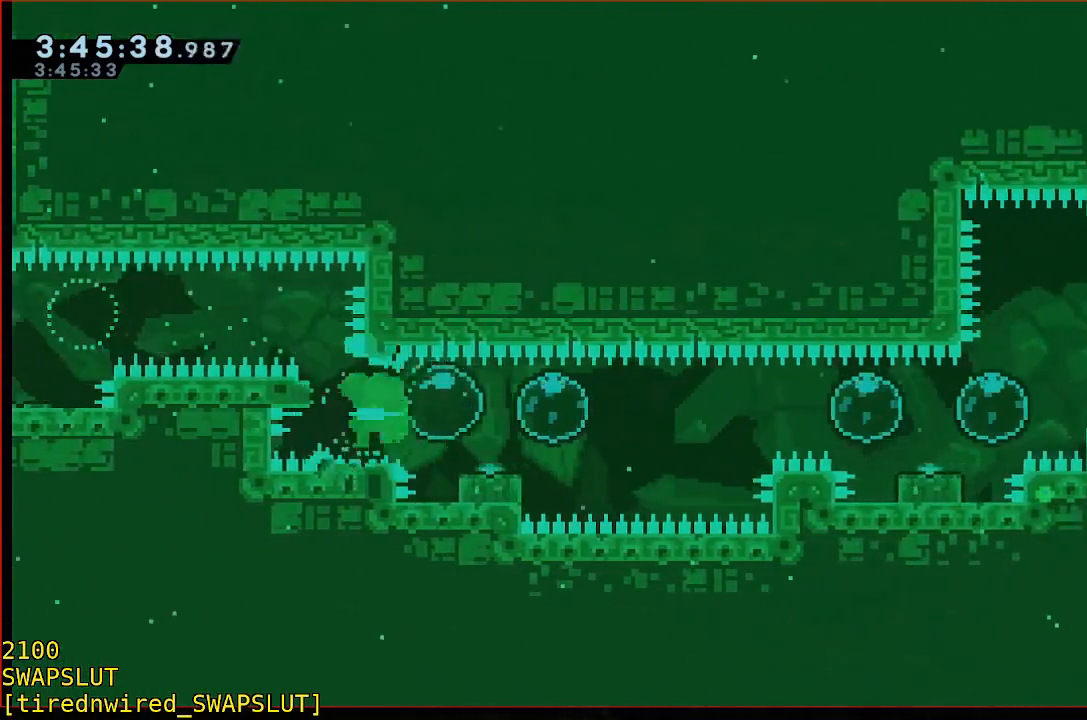
{"dt_ms": 500, "buttons": ["B", "Y"], "left_stick": "right", "events": [[200, "left_stick", "down"], [250, "left_stick", "down-left"], [317, "B", "down"], [417, "left_stick", "down-right"], [467, "Y", "down"], [467, "left_stick", "right"]]}
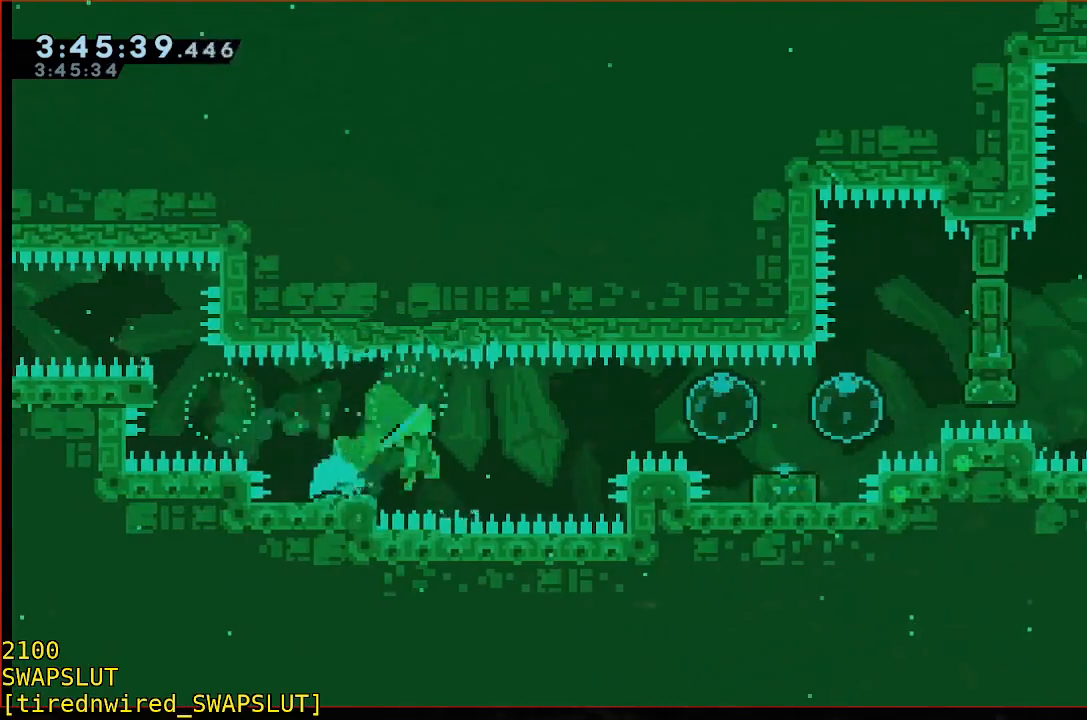
{"dt_ms": 500, "buttons": [], "left_stick": "right", "events": [[417, "B", "up"], [417, "Y", "up"]]}
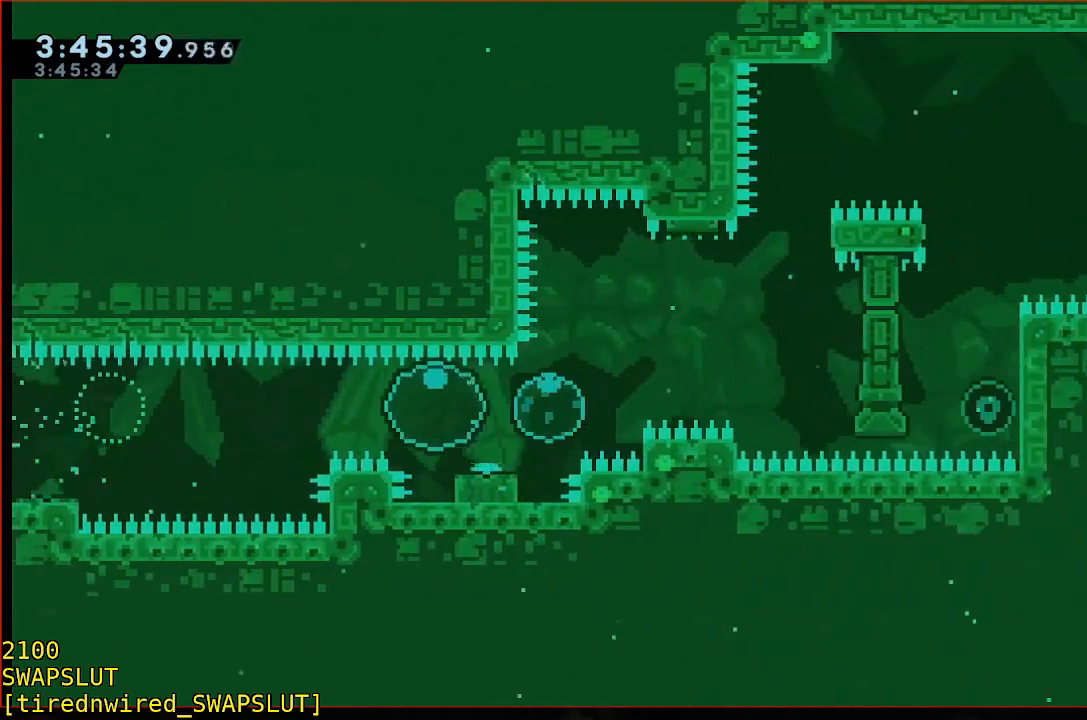
{"dt_ms": 500, "buttons": [], "left_stick": "up-right", "events": [[333, "left_stick", "up-right"]]}
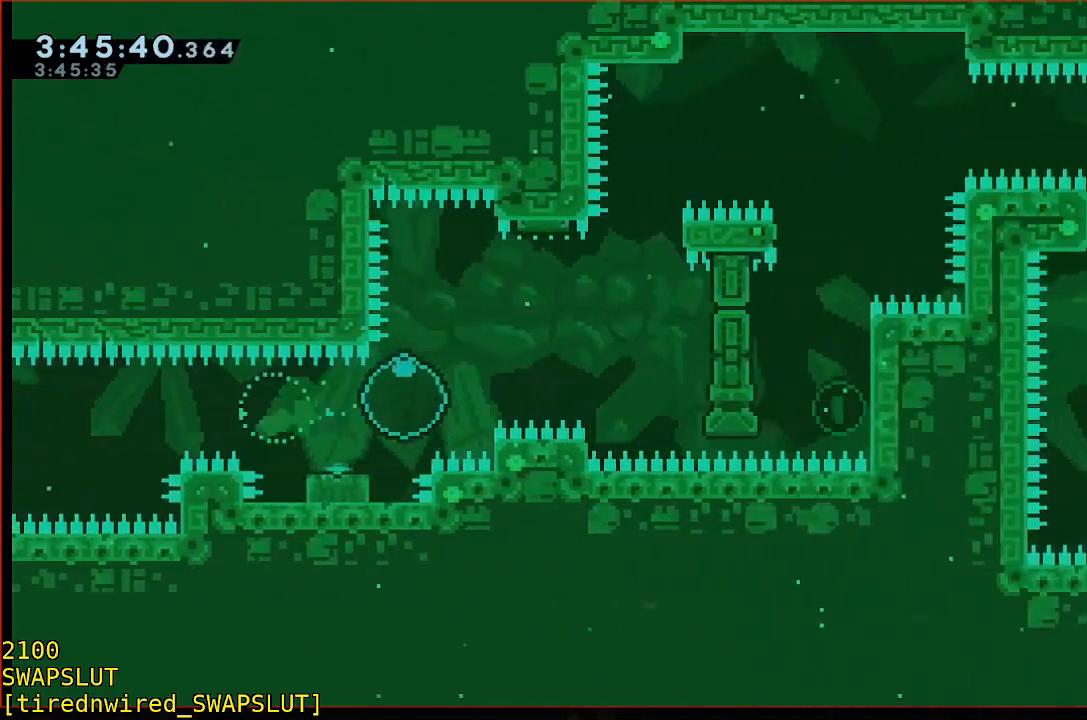
{"dt_ms": 500, "buttons": ["R1"], "left_stick": "right", "events": [[83, "left_stick", "right"], [183, "R1", "down"]]}
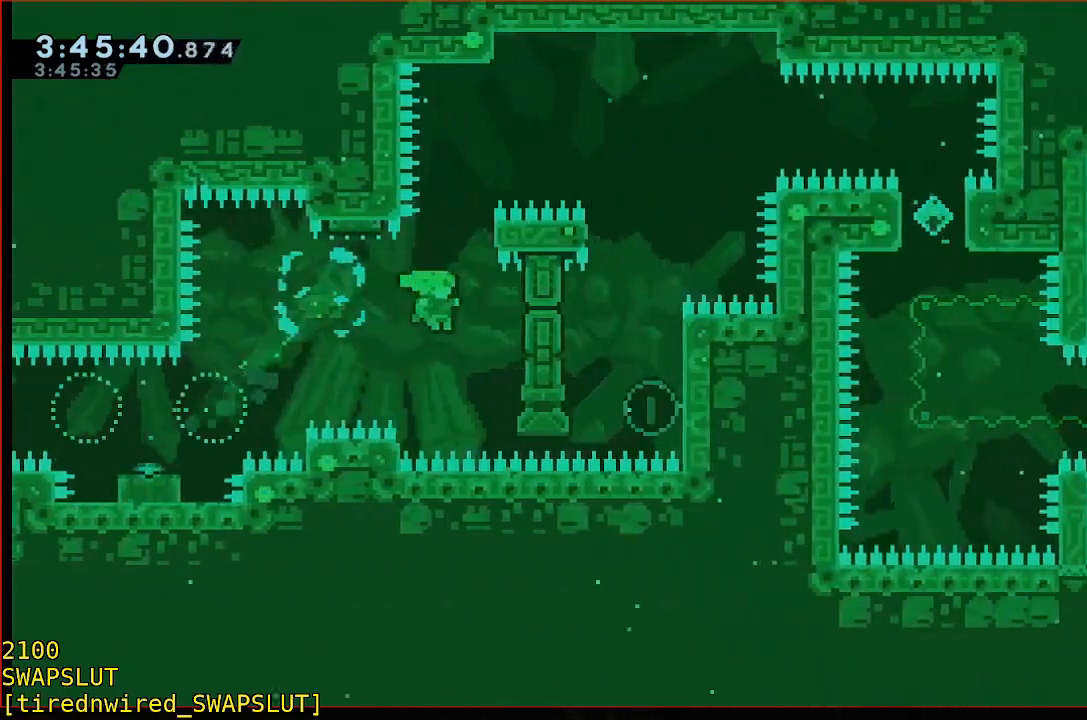
{"dt_ms": 500, "buttons": ["R1"], "left_stick": "up-right", "events": [[100, "left_stick", "up-right"]]}
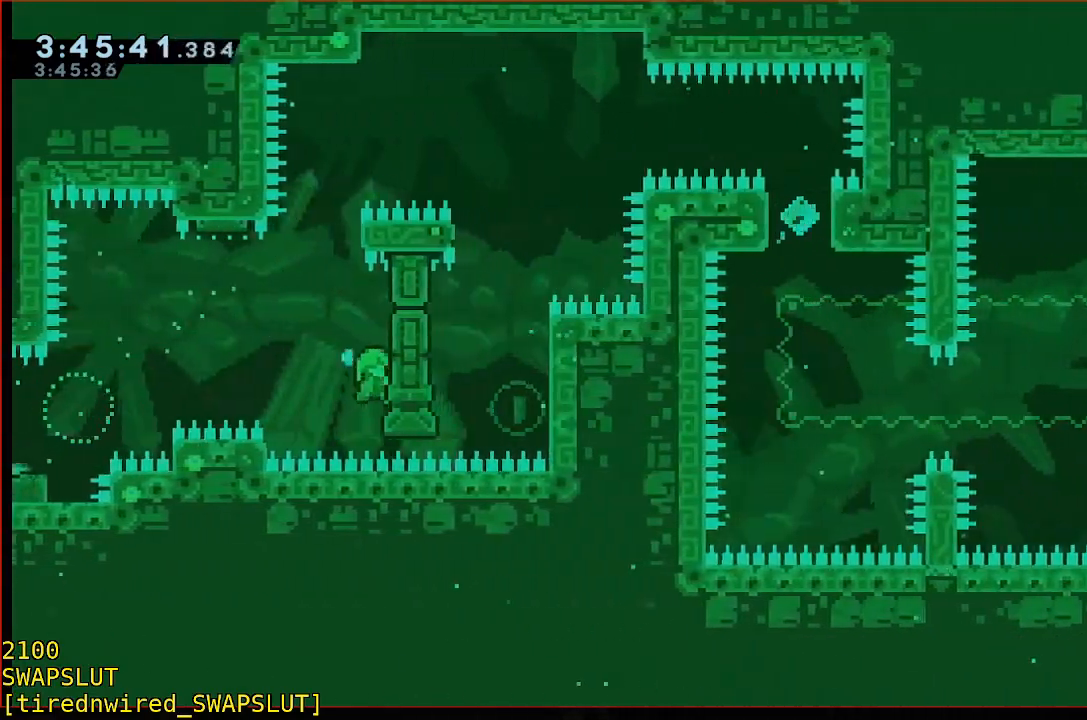
{"dt_ms": 500, "buttons": ["B", "R1"], "left_stick": "center", "events": [[17, "left_stick", "center"], [167, "B", "down"]]}
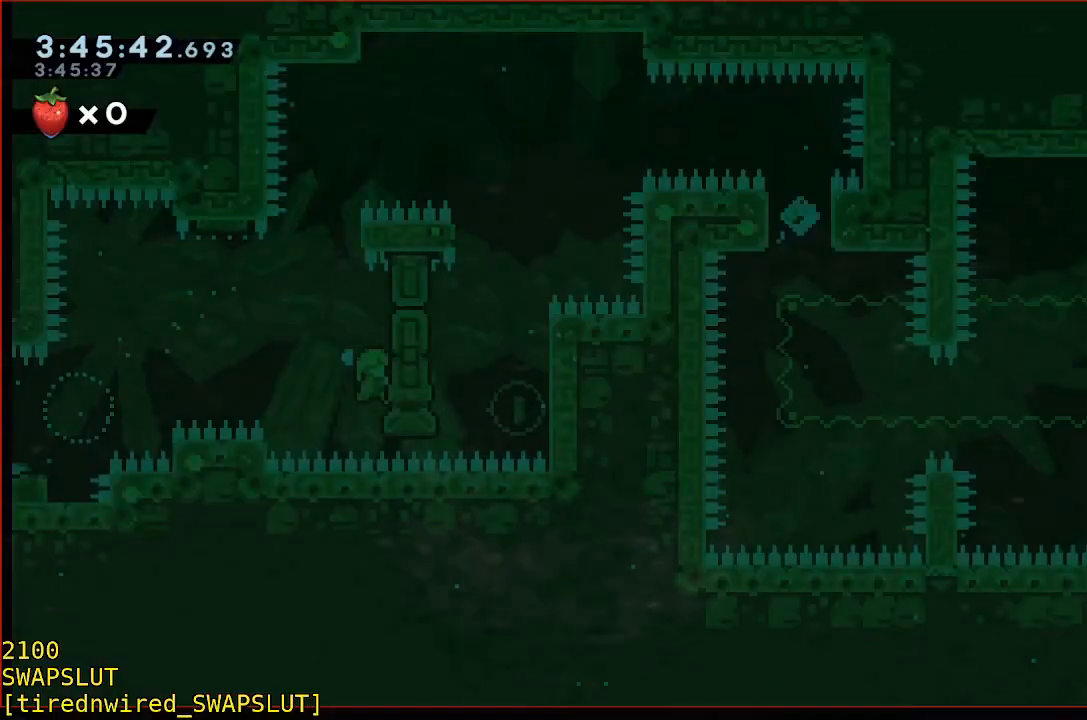
{"dt_ms": 500, "buttons": ["B", "R1"], "left_stick": "center", "events": []}
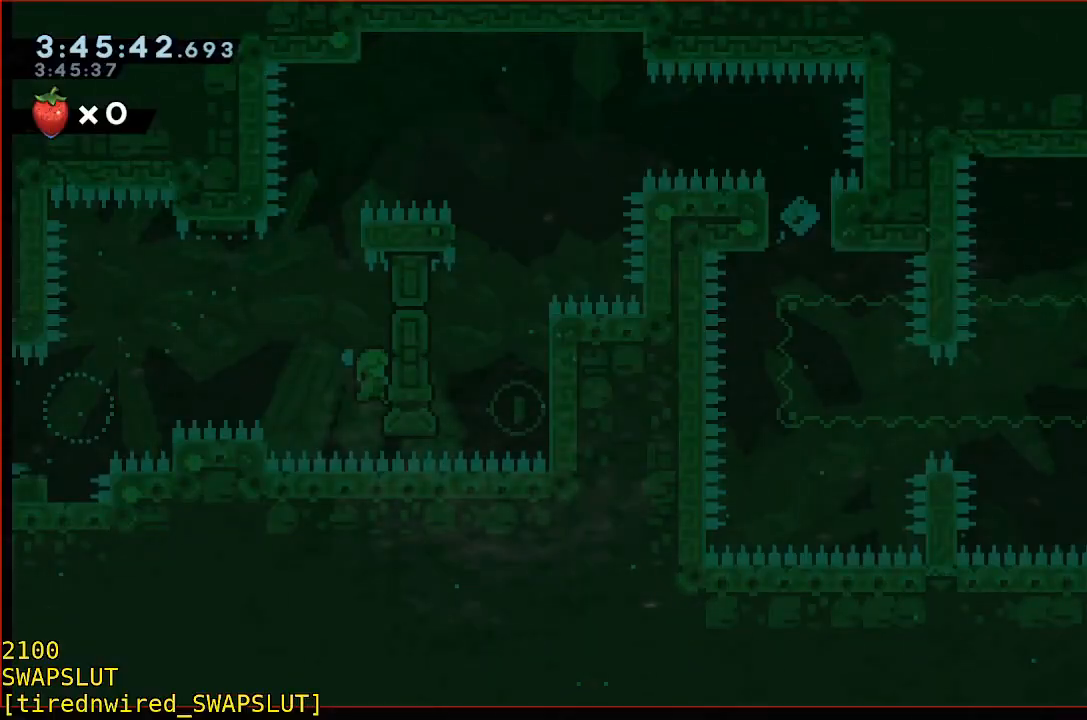
{"dt_ms": 500, "buttons": ["B", "R1"], "left_stick": "center", "events": []}
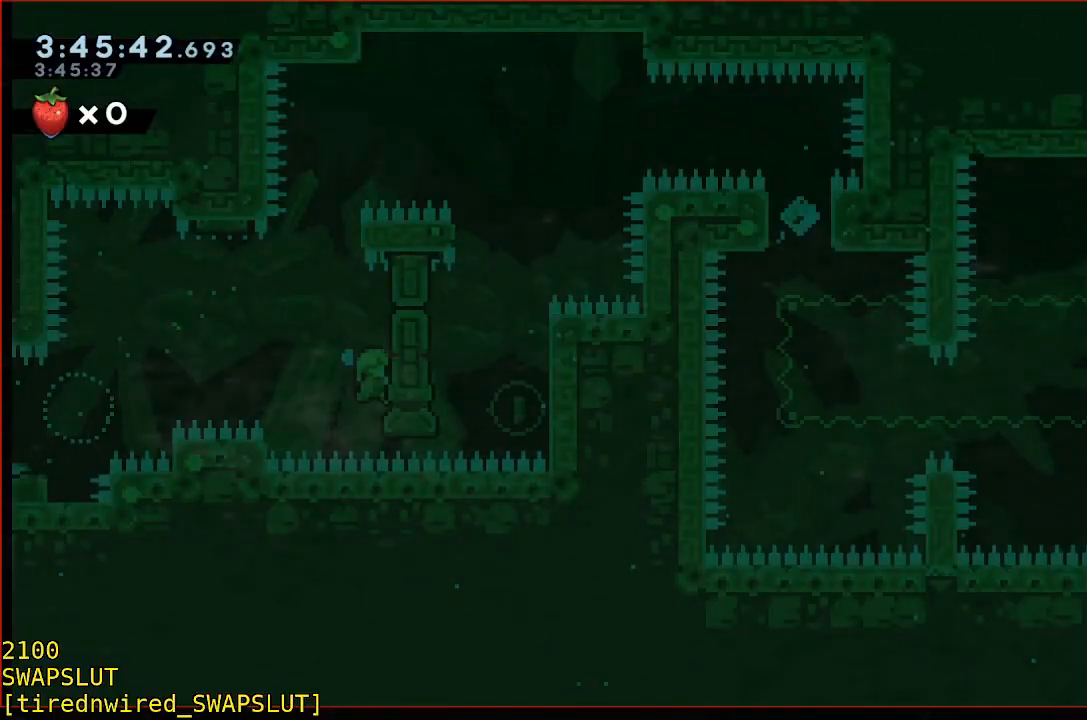
{"dt_ms": 500, "buttons": ["B", "R1"], "left_stick": "center", "events": []}